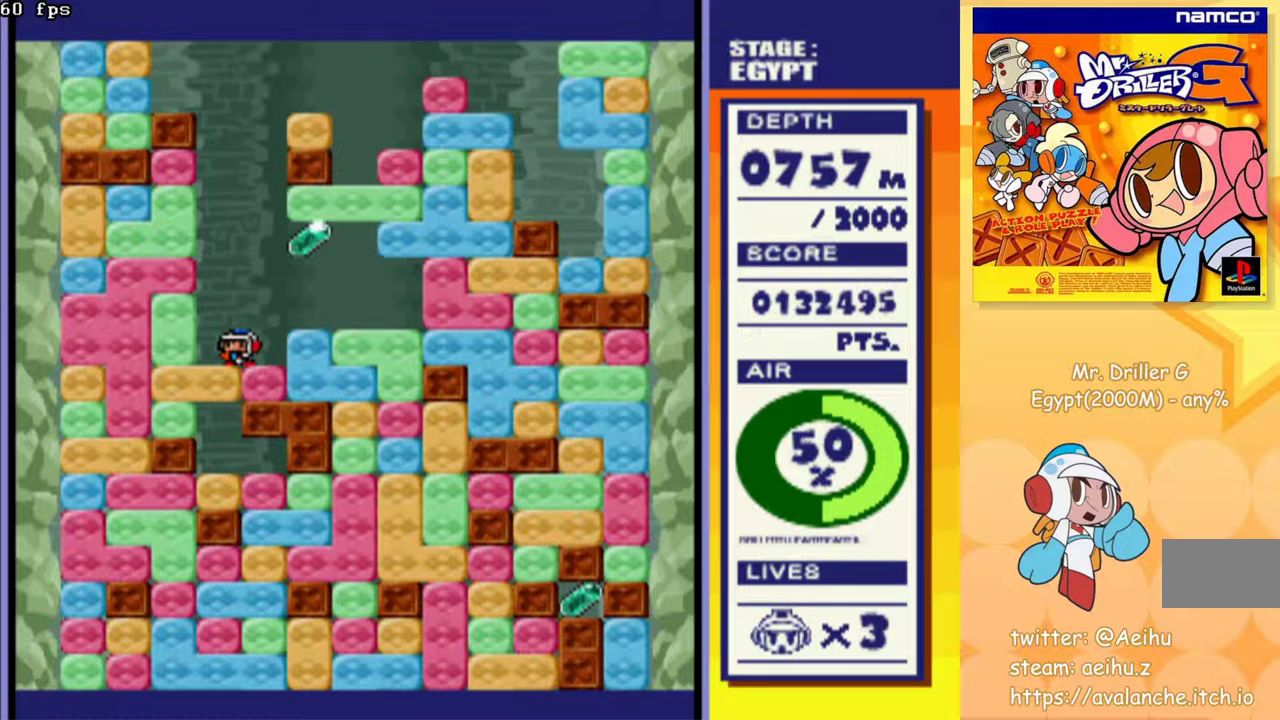
Gameplay with a controller (PlayStation layout); each line is a JSON object with the inputs held at the frame after it. "events" lists button and stick changes between this image and that frame as [ms after this image, input, new state], when the widget could be followed in between. Not read: L3 R3 left_stick right_stick.
{"buttons": ["DPAD_RIGHT"], "events": [[217, "DPAD_RIGHT", "down"]]}
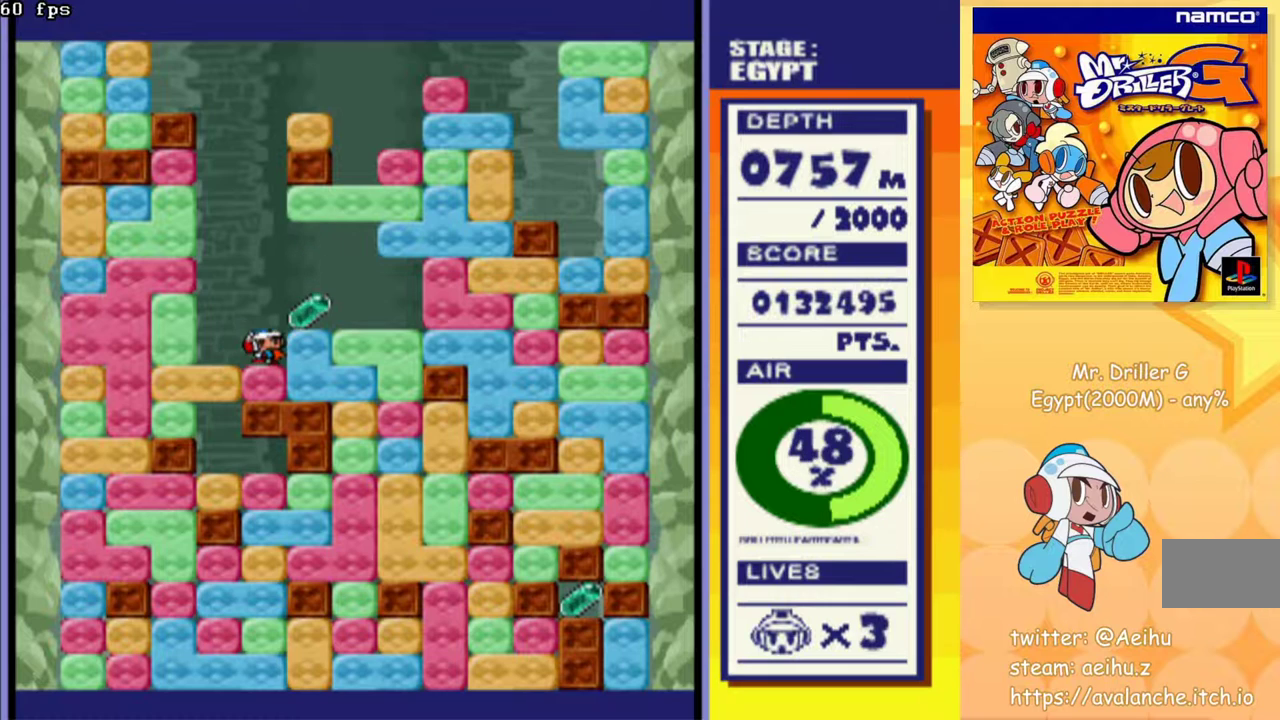
{"buttons": ["DPAD_RIGHT"], "events": []}
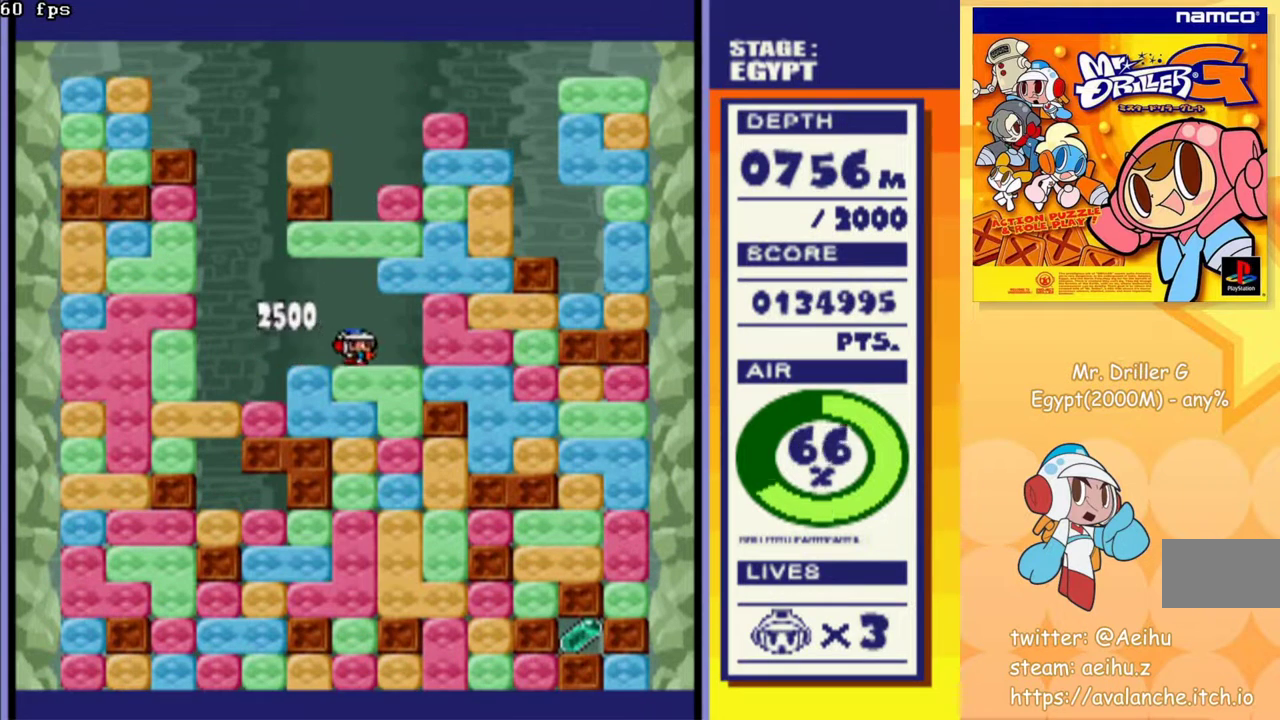
{"buttons": ["CROSS", "DPAD_DOWN"], "events": [[167, "DPAD_DOWN", "down"], [183, "DPAD_RIGHT", "up"], [250, "CROSS", "down"], [383, "CROSS", "up"], [467, "CROSS", "down"]]}
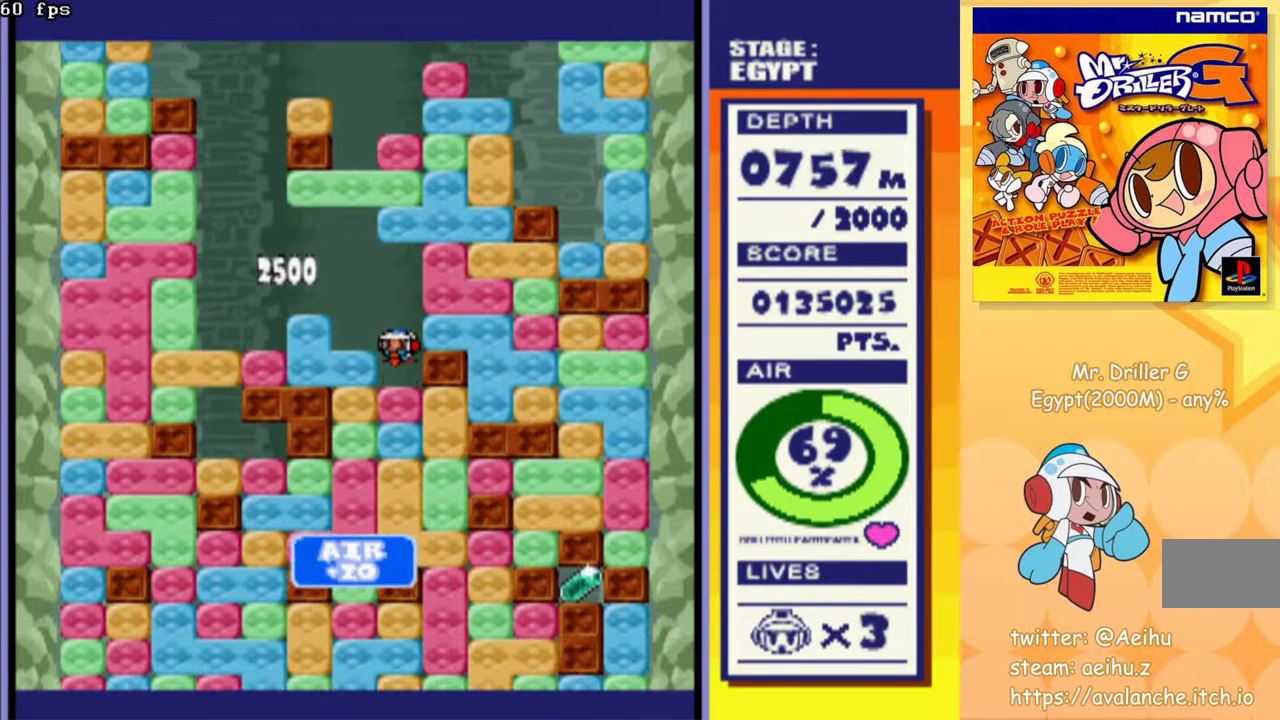
{"buttons": ["CROSS", "DPAD_DOWN"], "events": [[50, "CROSS", "up"], [133, "CROSS", "down"], [217, "CROSS", "up"], [300, "CROSS", "down"], [400, "CROSS", "up"], [483, "CROSS", "down"]]}
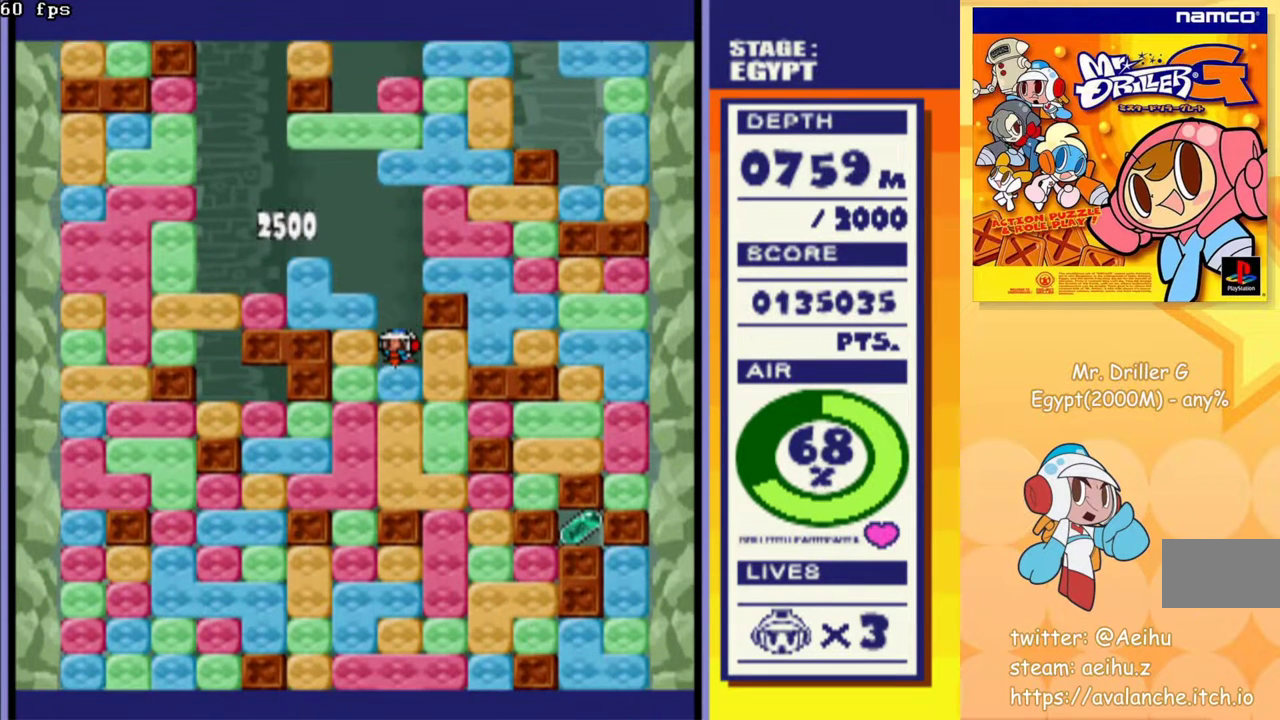
{"buttons": ["DPAD_DOWN"], "events": [[67, "CROSS", "up"], [150, "CROSS", "down"], [233, "CROSS", "up"], [333, "CROSS", "down"], [467, "CROSS", "up"]]}
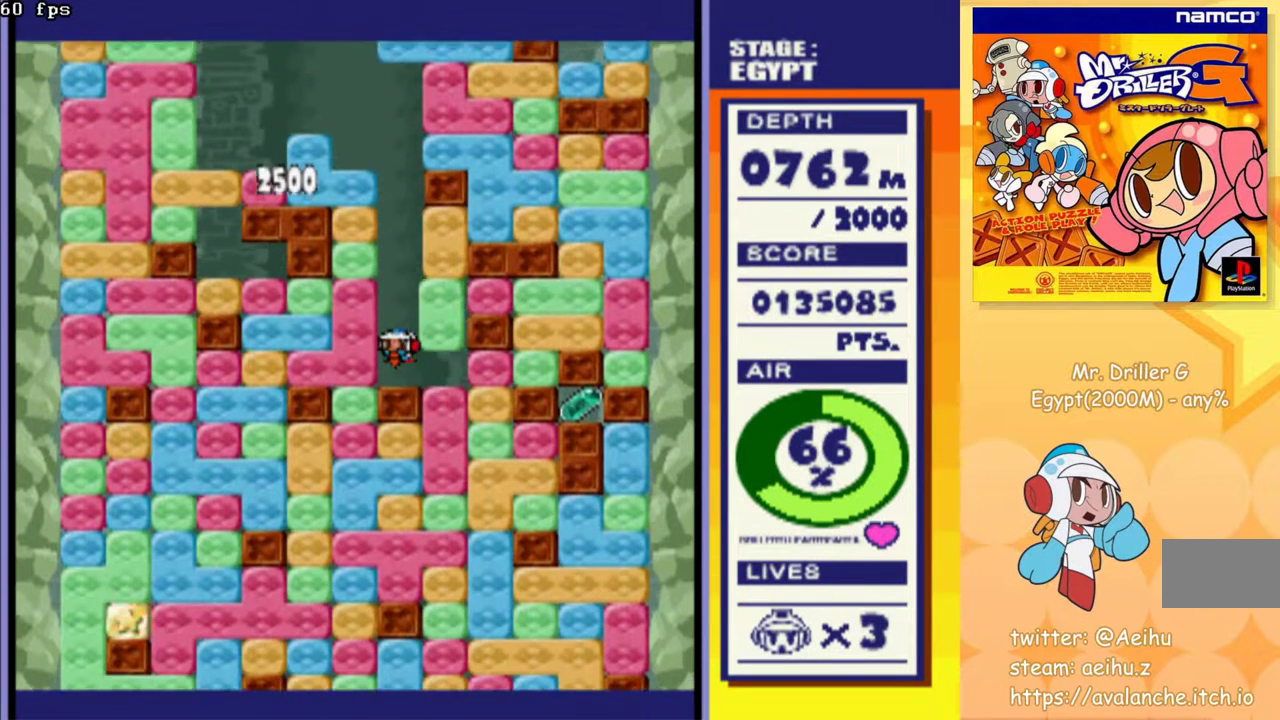
{"buttons": ["DPAD_RIGHT"], "events": [[67, "DPAD_DOWN", "up"], [67, "DPAD_RIGHT", "down"], [367, "CROSS", "down"], [467, "CROSS", "up"]]}
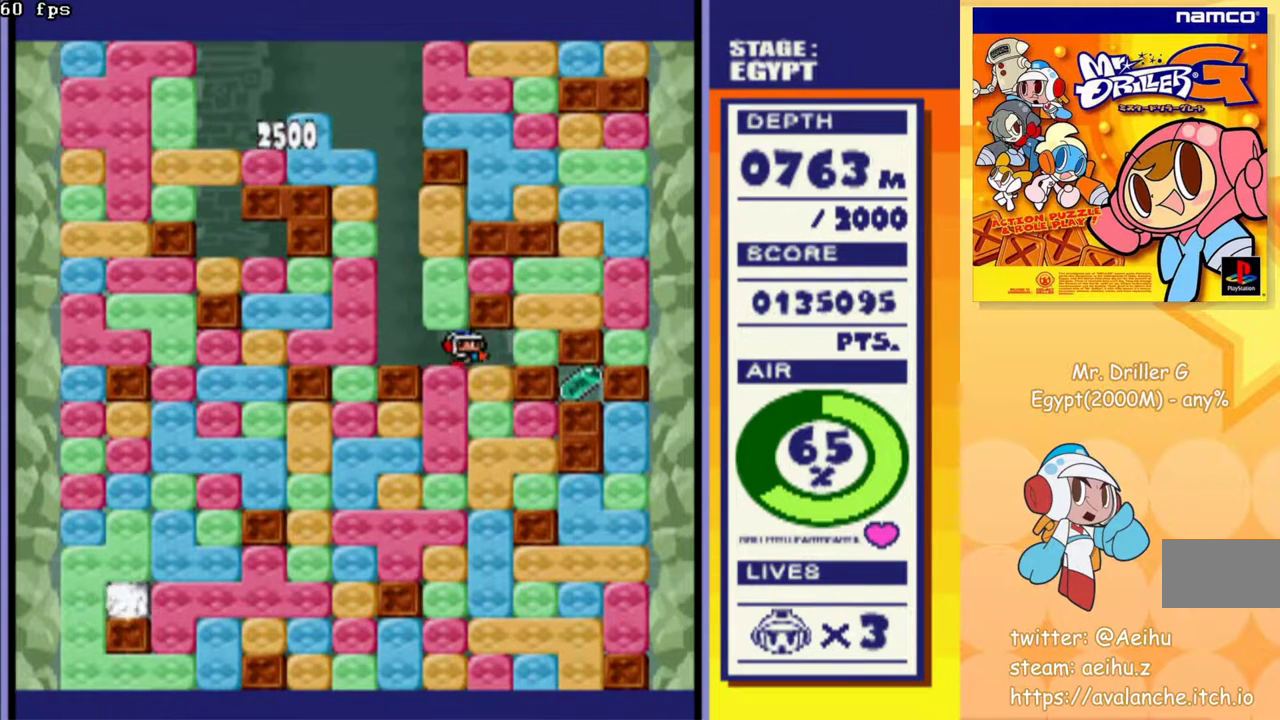
{"buttons": [], "events": [[83, "DPAD_DOWN", "down"], [133, "DPAD_RIGHT", "up"], [150, "CROSS", "down"], [267, "CROSS", "up"], [433, "CROSS", "down"], [483, "CROSS", "up"], [500, "DPAD_DOWN", "up"]]}
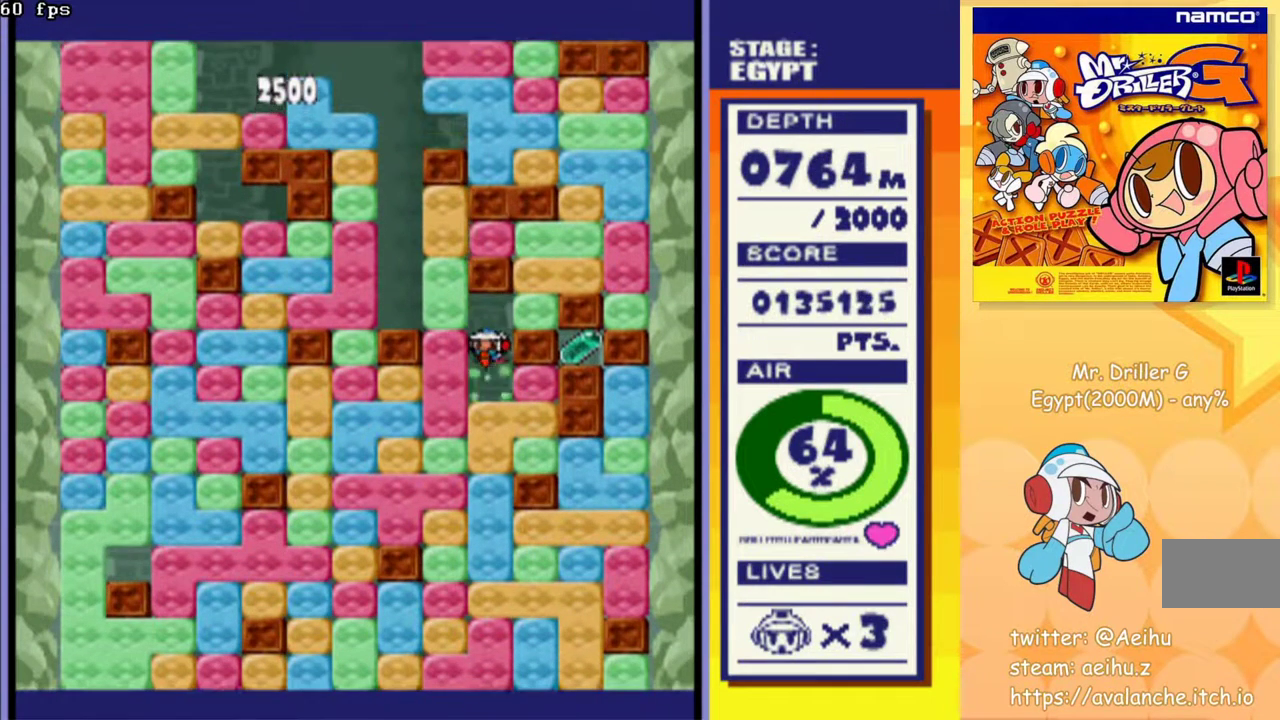
{"buttons": ["DPAD_RIGHT"], "events": [[17, "DPAD_RIGHT", "down"], [267, "CROSS", "down"], [367, "CROSS", "up"]]}
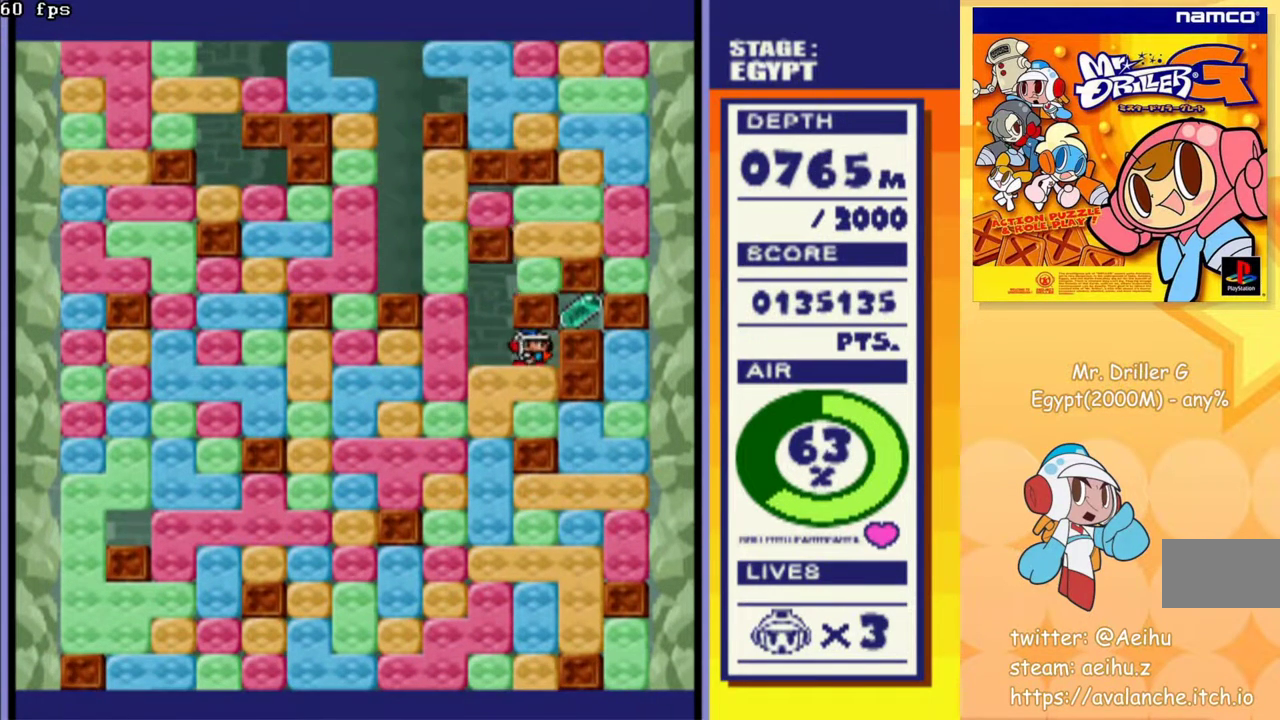
{"buttons": ["DPAD_RIGHT"], "events": [[17, "DPAD_DOWN", "down"], [33, "DPAD_RIGHT", "up"], [83, "CROSS", "down"], [183, "CROSS", "up"], [350, "CROSS", "down"], [450, "CROSS", "up"], [483, "DPAD_DOWN", "up"], [500, "DPAD_RIGHT", "down"]]}
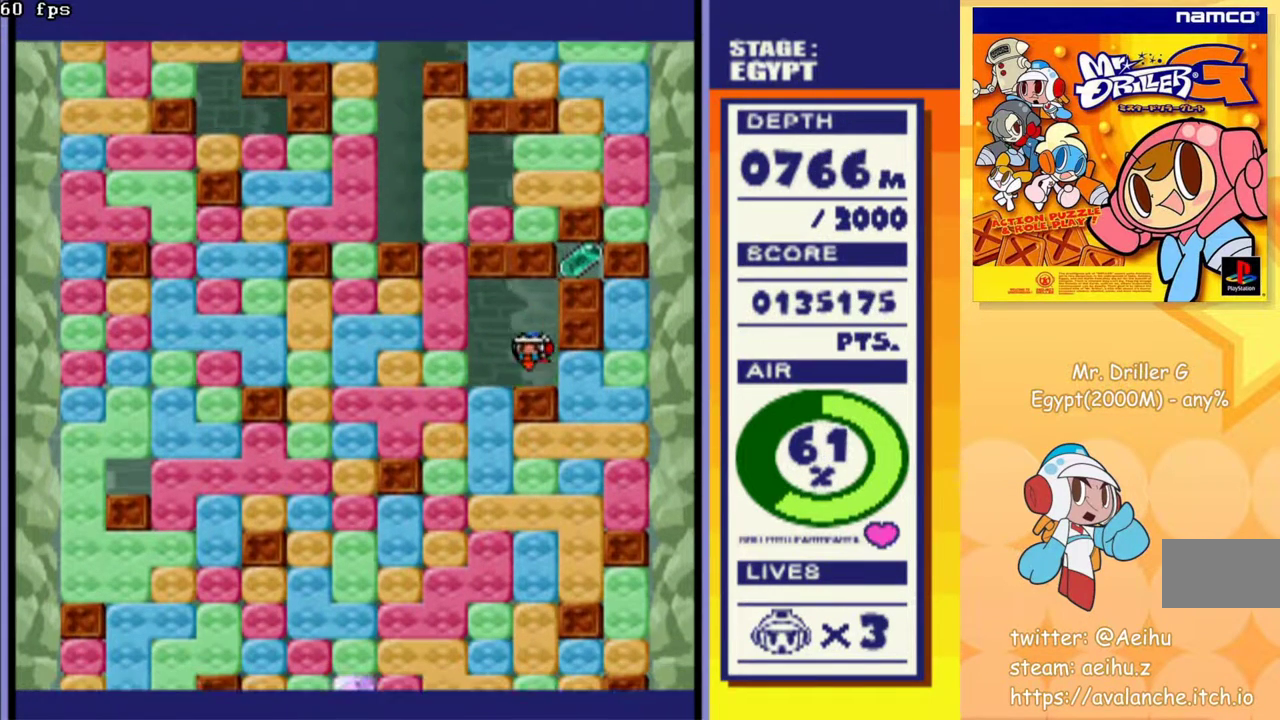
{"buttons": ["DPAD_DOWN"], "events": [[133, "CROSS", "down"], [267, "CROSS", "up"], [417, "DPAD_DOWN", "down"], [417, "DPAD_RIGHT", "up"]]}
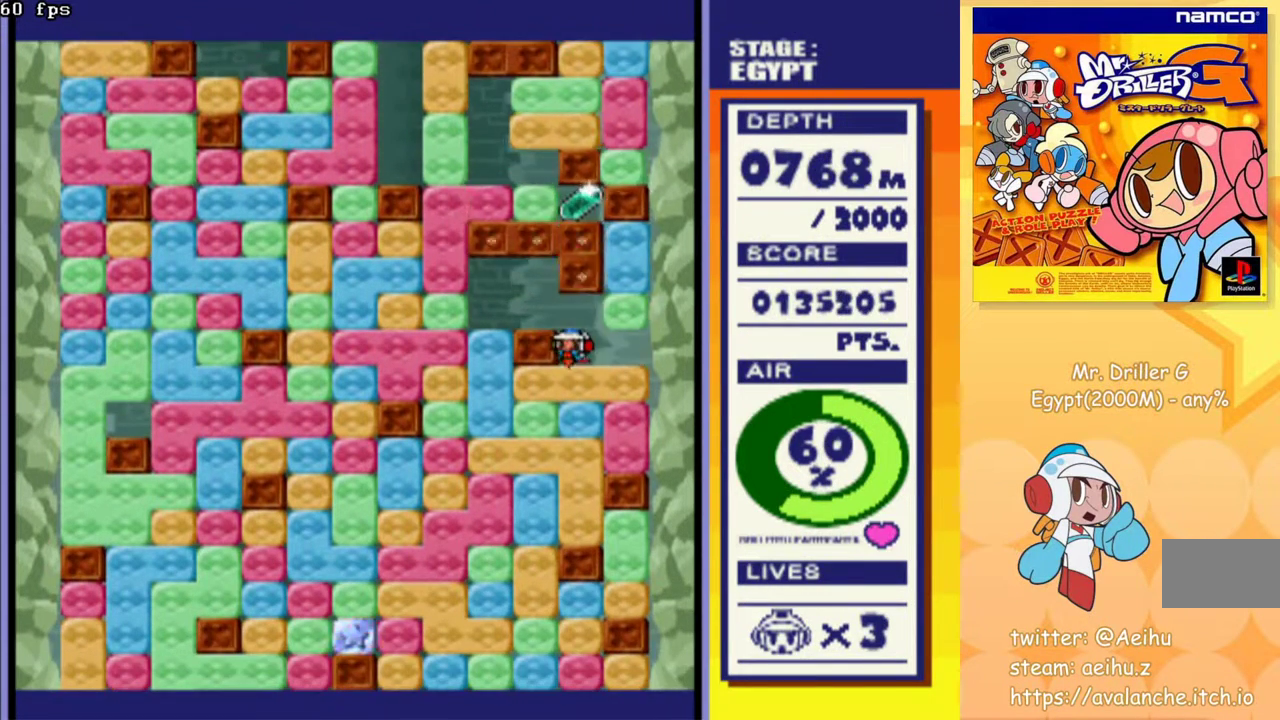
{"buttons": ["DPAD_DOWN"], "events": [[33, "CROSS", "down"], [117, "CROSS", "up"], [200, "CROSS", "down"], [300, "CROSS", "up"], [367, "CROSS", "down"], [467, "CROSS", "up"]]}
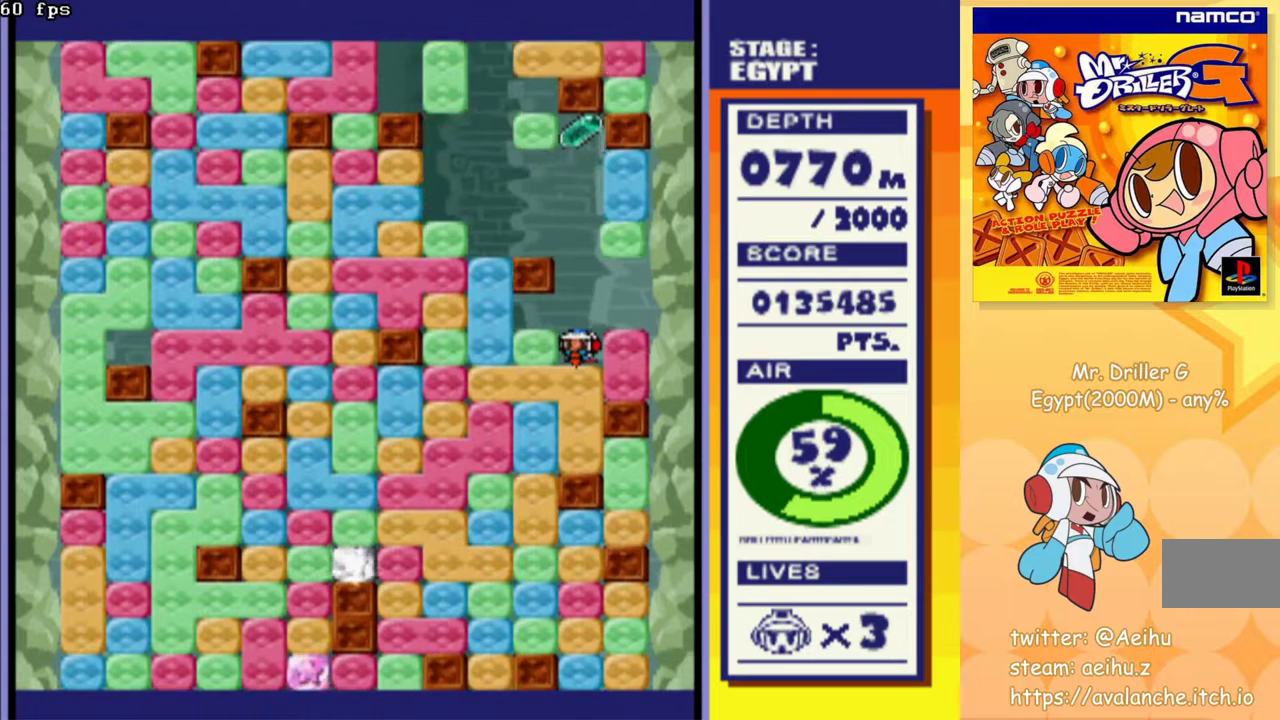
{"buttons": ["CROSS", "DPAD_DOWN"], "events": [[50, "CROSS", "down"], [133, "CROSS", "up"], [217, "CROSS", "down"], [333, "CROSS", "up"], [417, "CROSS", "down"]]}
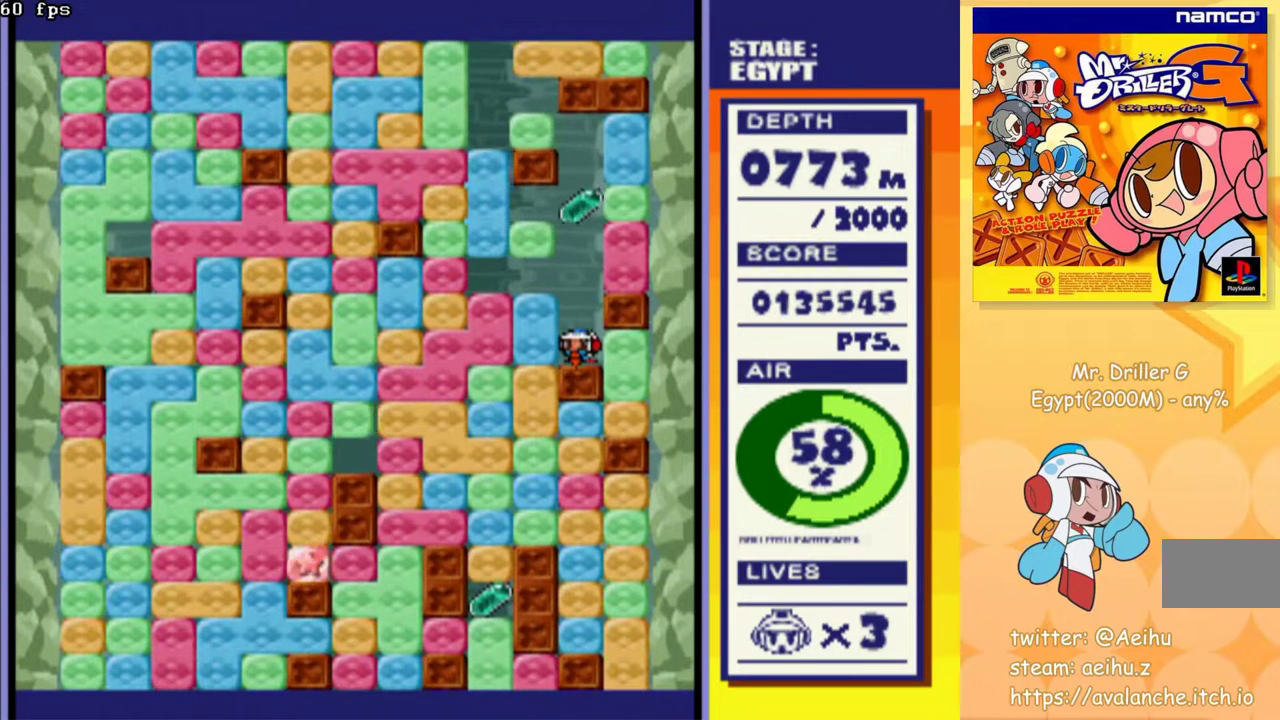
{"buttons": [], "events": [[17, "CROSS", "up"], [150, "DPAD_DOWN", "up"]]}
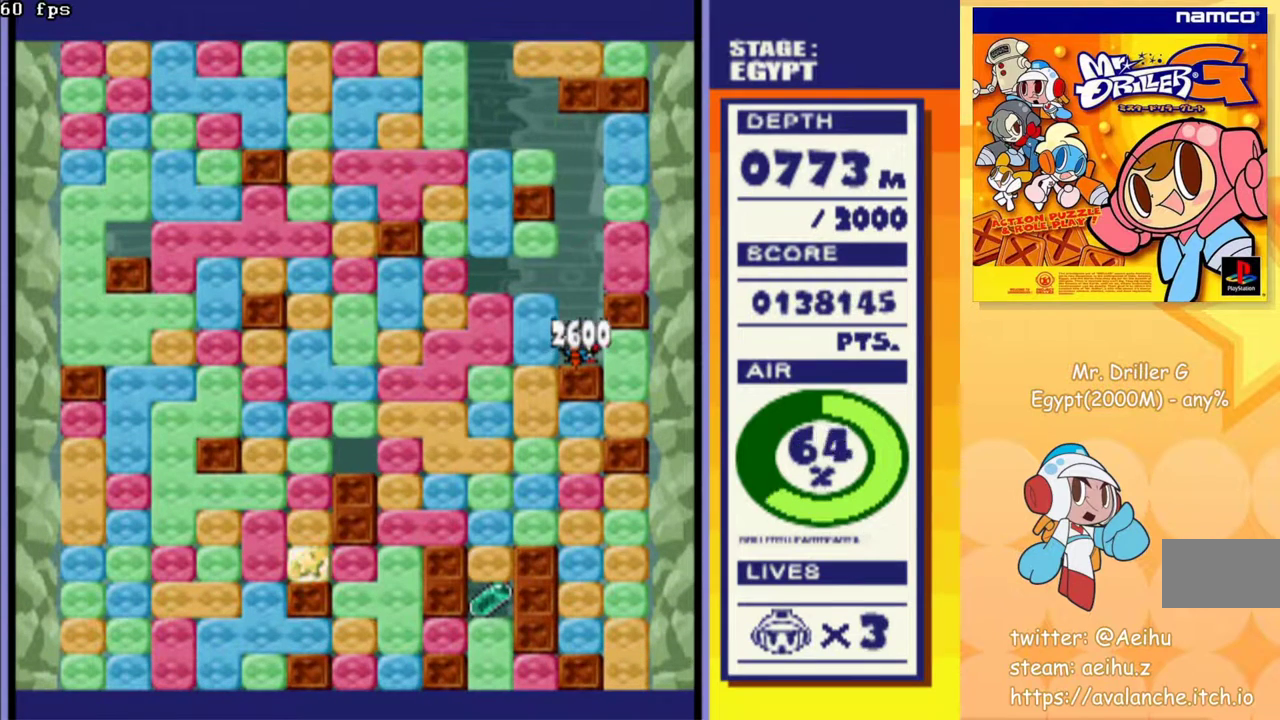
{"buttons": ["DPAD_RIGHT"], "events": [[367, "CROSS", "down"], [367, "DPAD_RIGHT", "down"], [500, "CROSS", "up"]]}
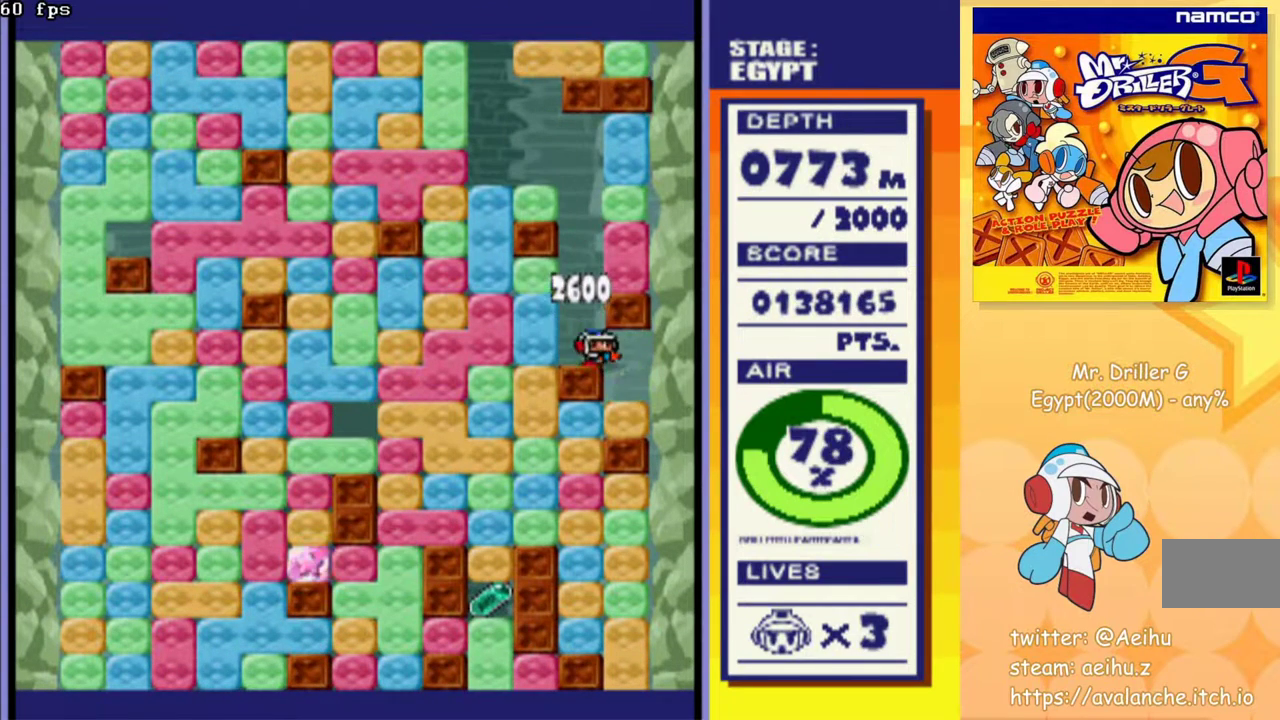
{"buttons": [], "events": [[117, "DPAD_DOWN", "down"], [150, "DPAD_RIGHT", "up"], [200, "CROSS", "down"], [317, "CROSS", "up"], [450, "DPAD_DOWN", "up"]]}
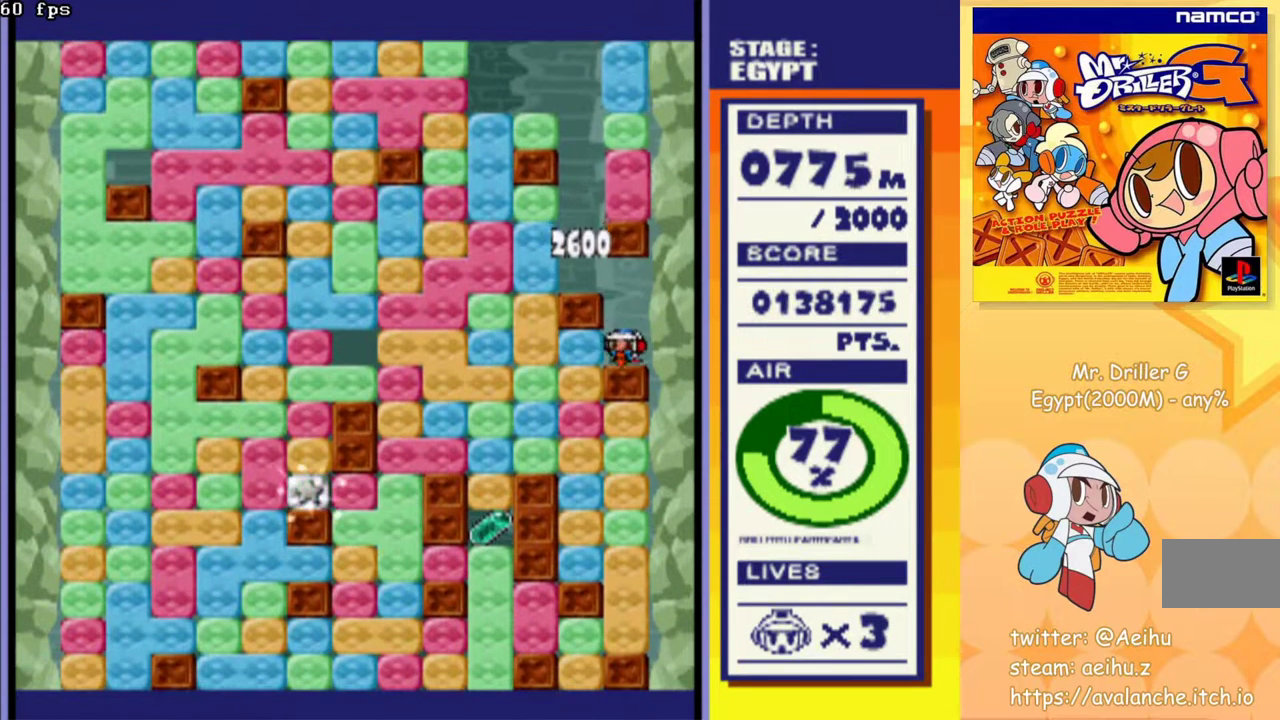
{"buttons": ["DPAD_DOWN"], "events": [[17, "DPAD_LEFT", "down"], [33, "CROSS", "down"], [150, "CROSS", "up"], [317, "DPAD_DOWN", "down"], [333, "DPAD_LEFT", "up"], [367, "CROSS", "down"], [467, "CROSS", "up"]]}
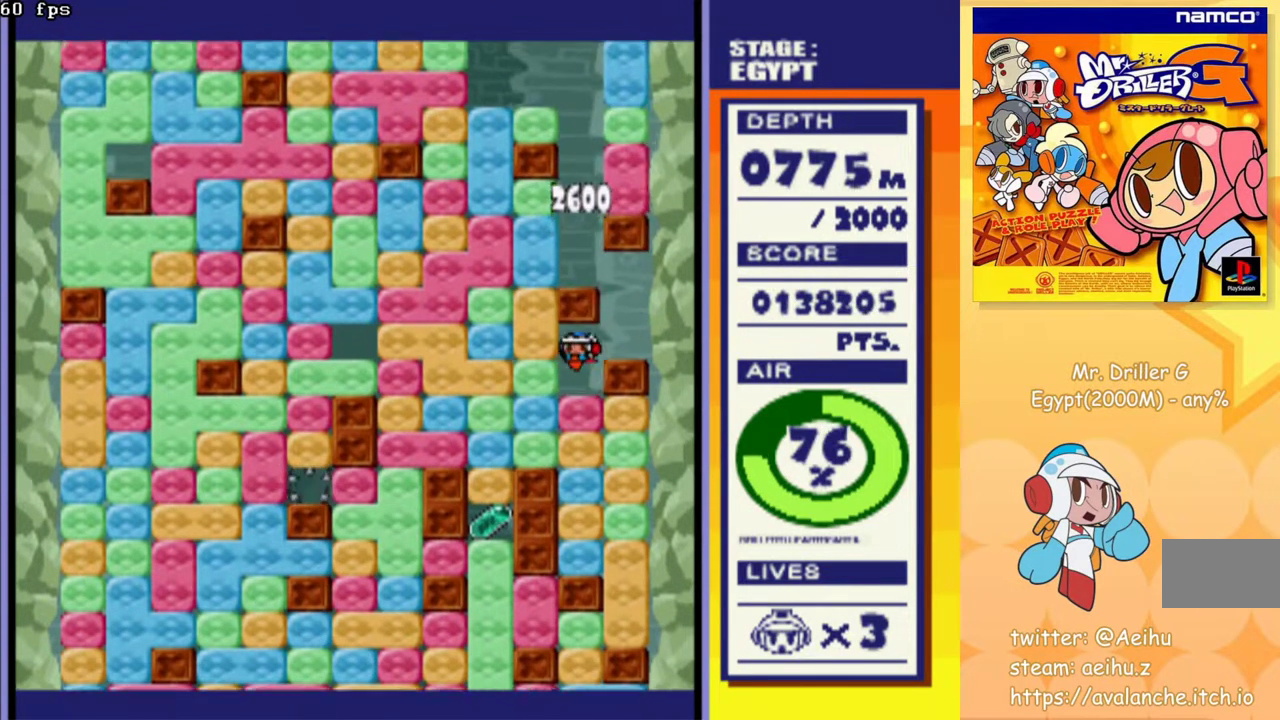
{"buttons": ["CROSS", "DPAD_LEFT"], "events": [[133, "CROSS", "down"], [250, "CROSS", "up"], [383, "DPAD_DOWN", "up"], [433, "DPAD_LEFT", "down"], [467, "CROSS", "down"]]}
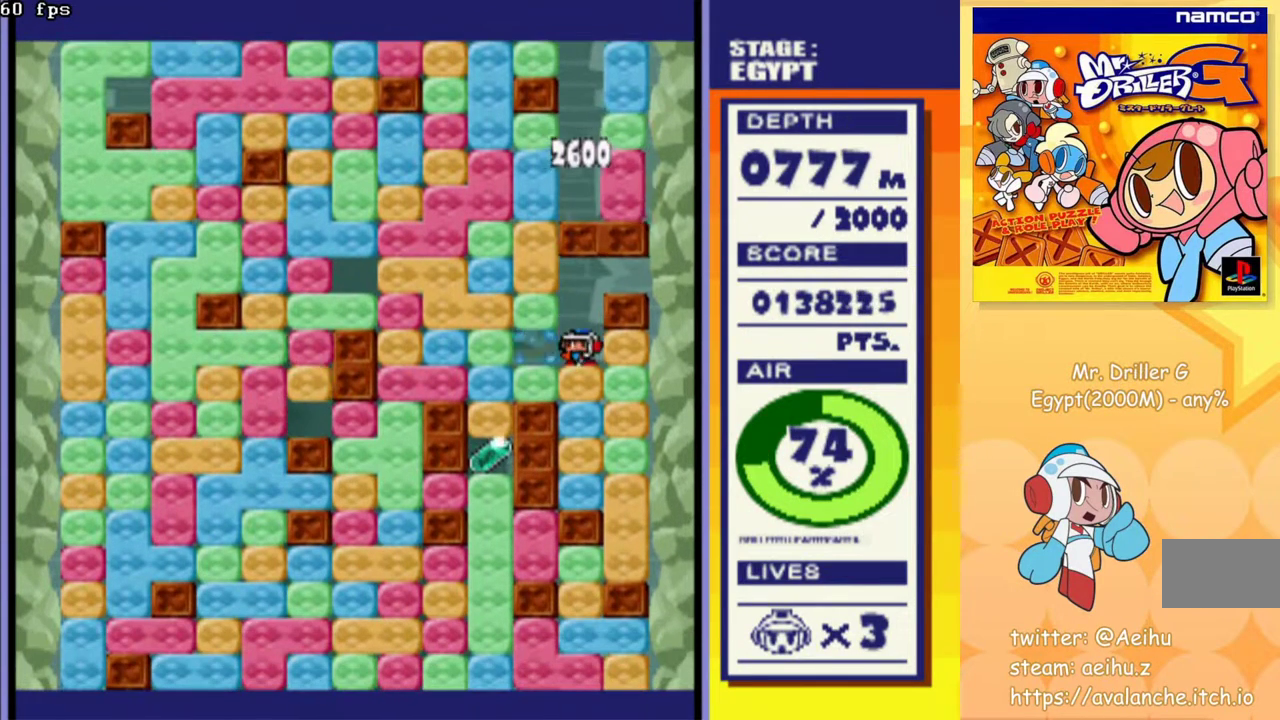
{"buttons": ["DPAD_LEFT"], "events": [[67, "CROSS", "up"], [267, "CROSS", "down"], [383, "CROSS", "up"]]}
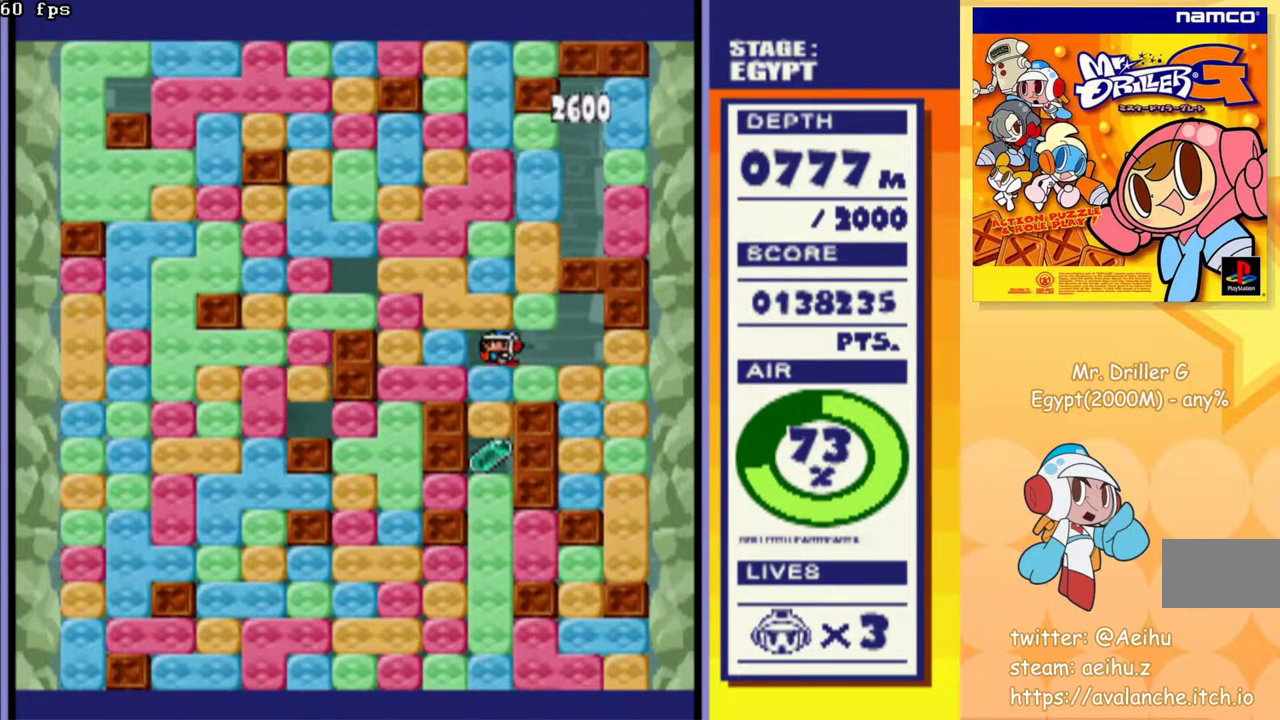
{"buttons": ["DPAD_DOWN"], "events": [[17, "DPAD_DOWN", "down"], [17, "DPAD_LEFT", "up"], [67, "CROSS", "down"], [167, "CROSS", "up"], [233, "CROSS", "down"], [317, "CROSS", "up"], [417, "CROSS", "down"], [483, "CROSS", "up"]]}
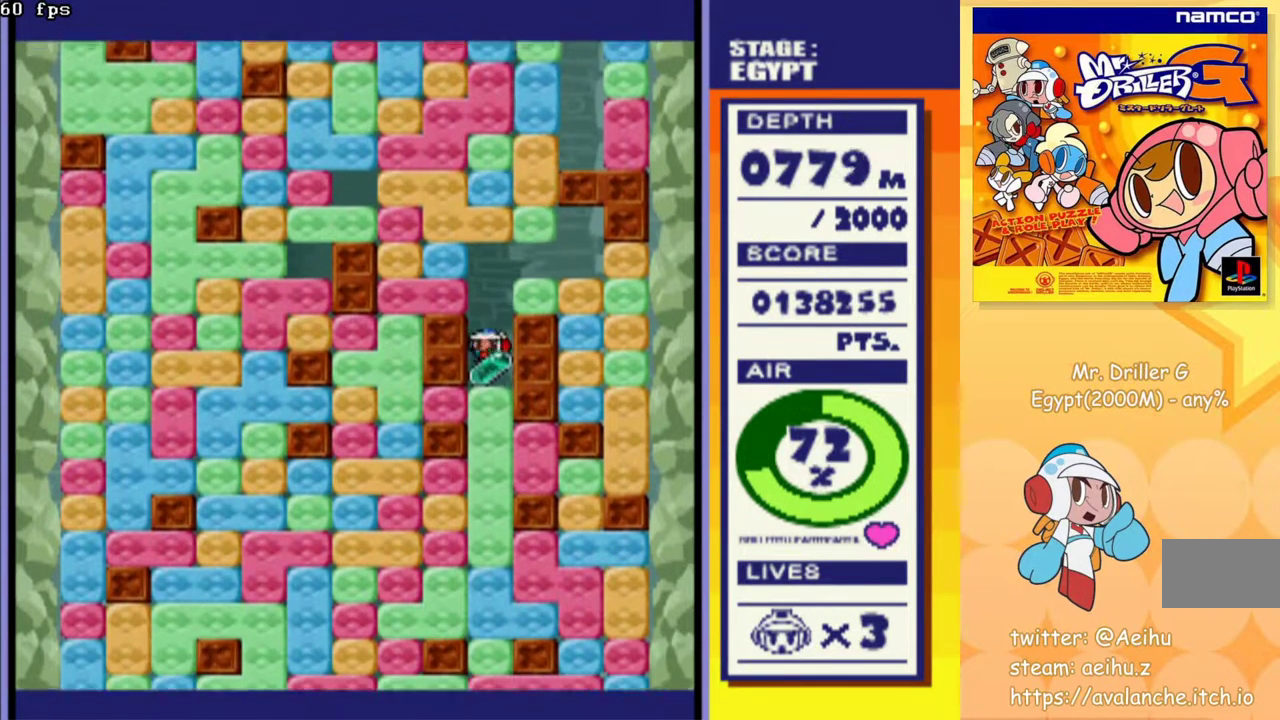
{"buttons": ["DPAD_DOWN"], "events": [[50, "CROSS", "down"], [150, "CROSS", "up"], [233, "CROSS", "down"], [300, "CROSS", "up"], [383, "CROSS", "down"], [483, "CROSS", "up"]]}
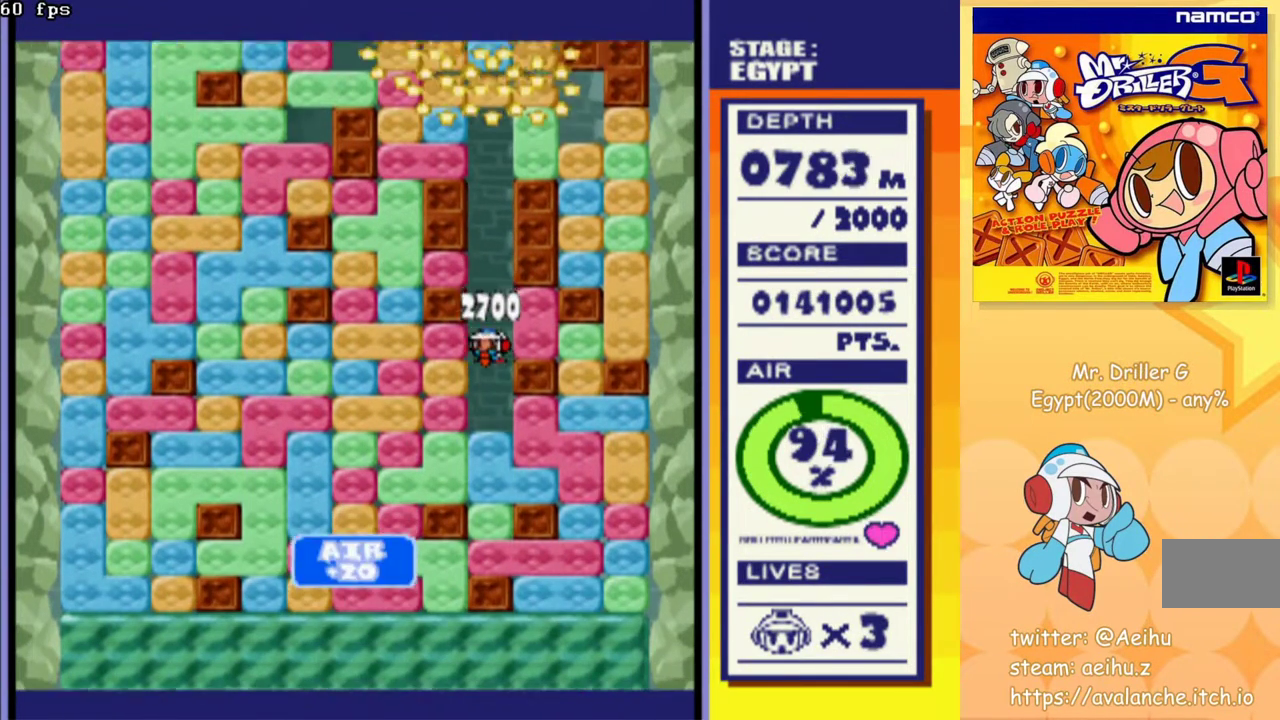
{"buttons": ["DPAD_DOWN"], "events": [[67, "CROSS", "down"], [150, "CROSS", "up"], [233, "CROSS", "down"], [333, "CROSS", "up"], [400, "CROSS", "down"], [500, "CROSS", "up"]]}
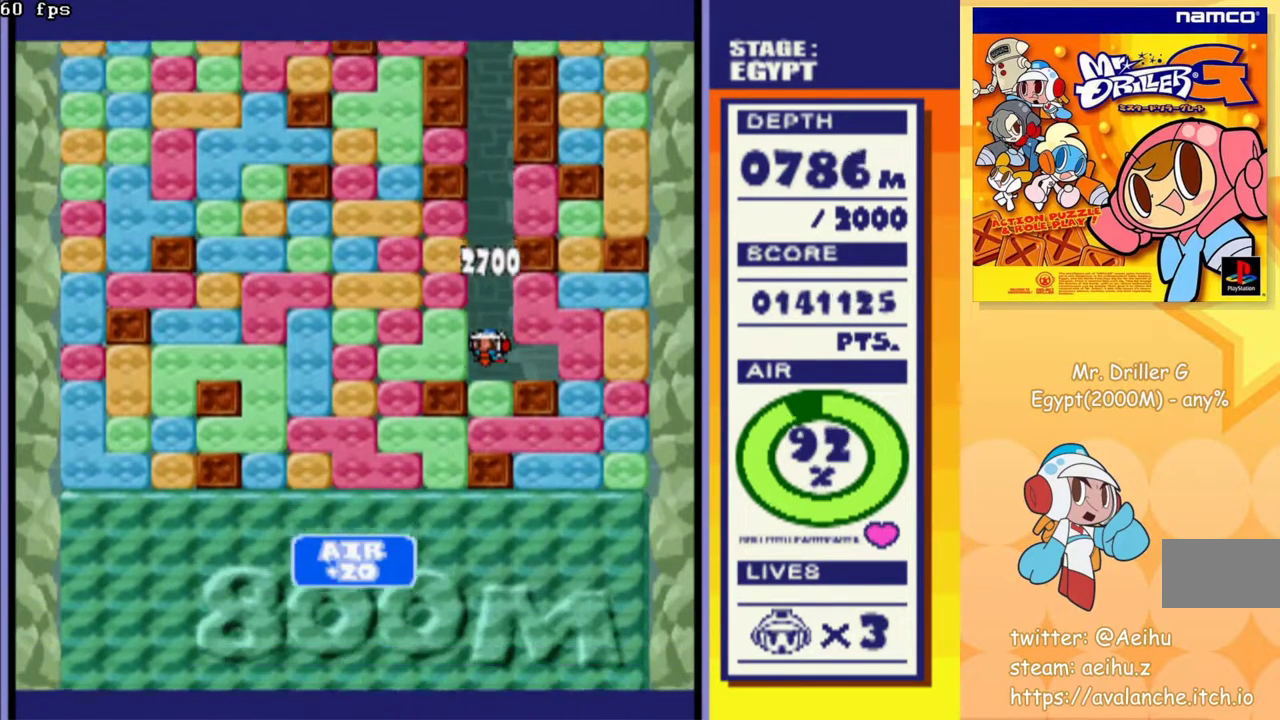
{"buttons": ["CROSS", "DPAD_DOWN"], "events": [[83, "CROSS", "down"], [167, "CROSS", "up"], [250, "CROSS", "down"], [333, "CROSS", "up"], [400, "CROSS", "down"]]}
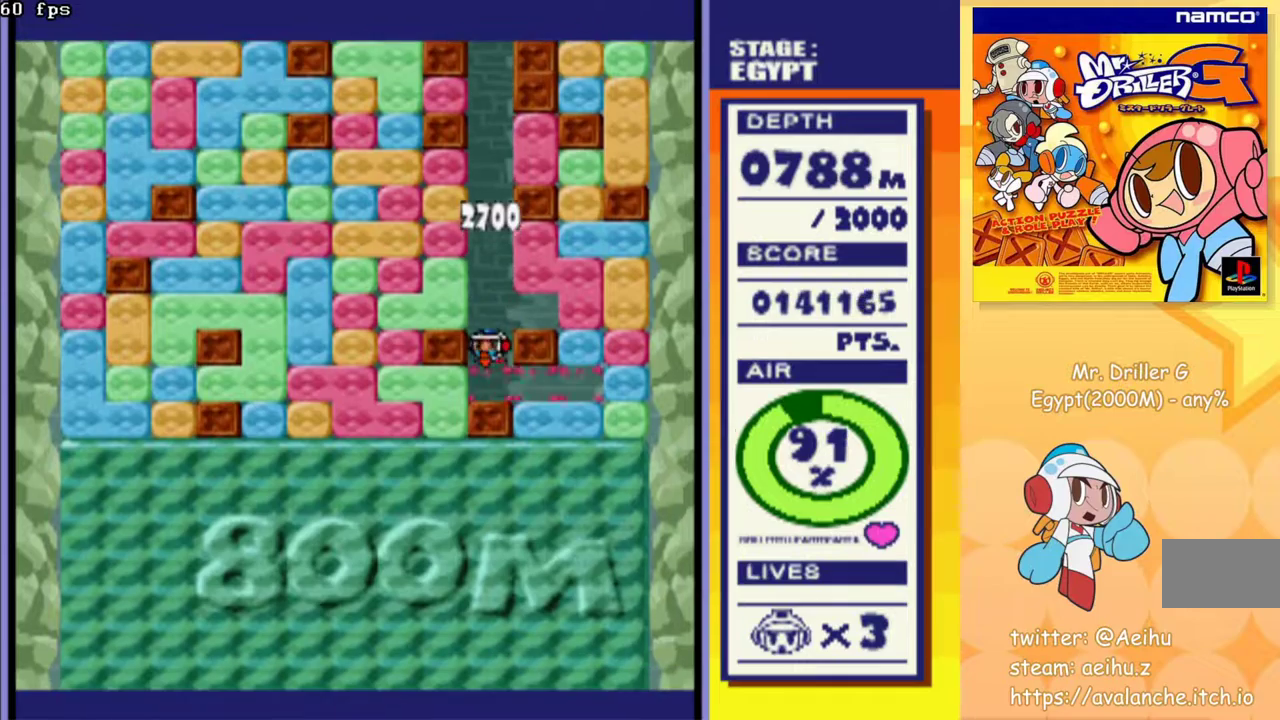
{"buttons": ["DPAD_DOWN"], "events": [[17, "CROSS", "up"], [50, "DPAD_DOWN", "up"], [67, "DPAD_LEFT", "down"], [150, "CROSS", "down"], [267, "CROSS", "up"], [450, "DPAD_DOWN", "down"], [467, "DPAD_LEFT", "up"]]}
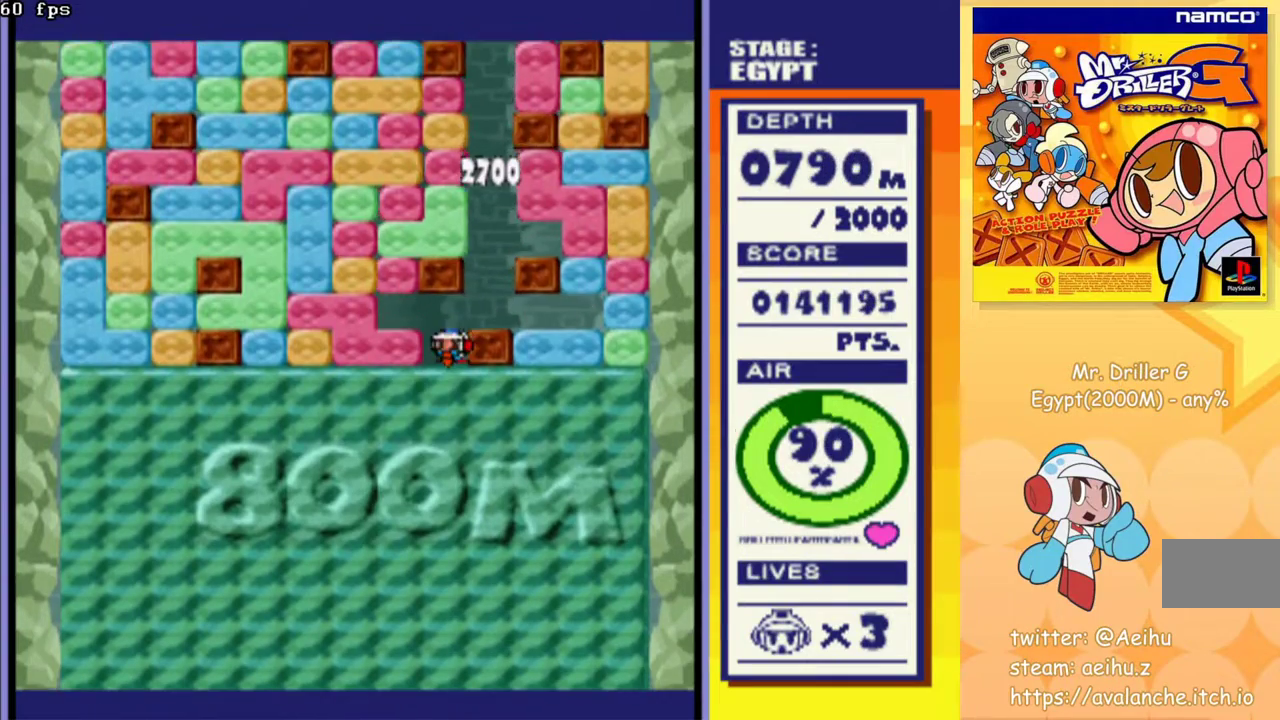
{"buttons": [], "events": [[33, "CROSS", "down"], [133, "CROSS", "up"], [200, "CROSS", "down"], [300, "CROSS", "up"], [367, "DPAD_DOWN", "up"]]}
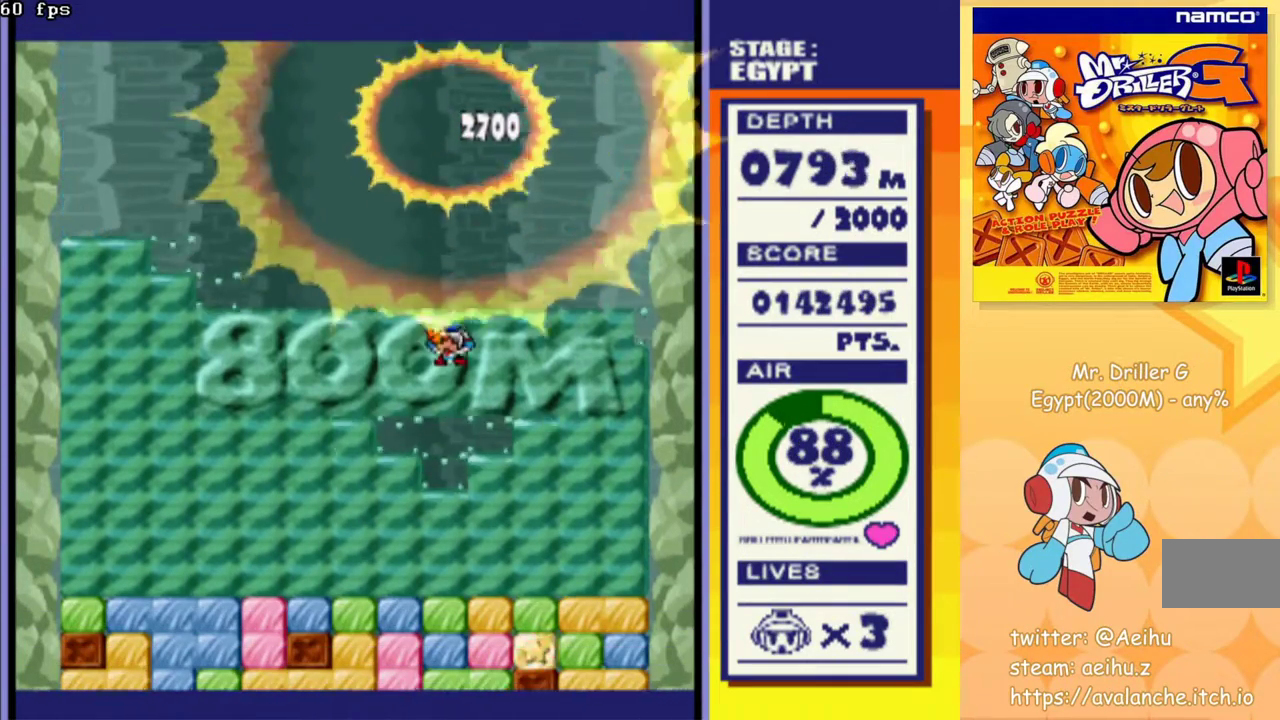
{"buttons": [], "events": []}
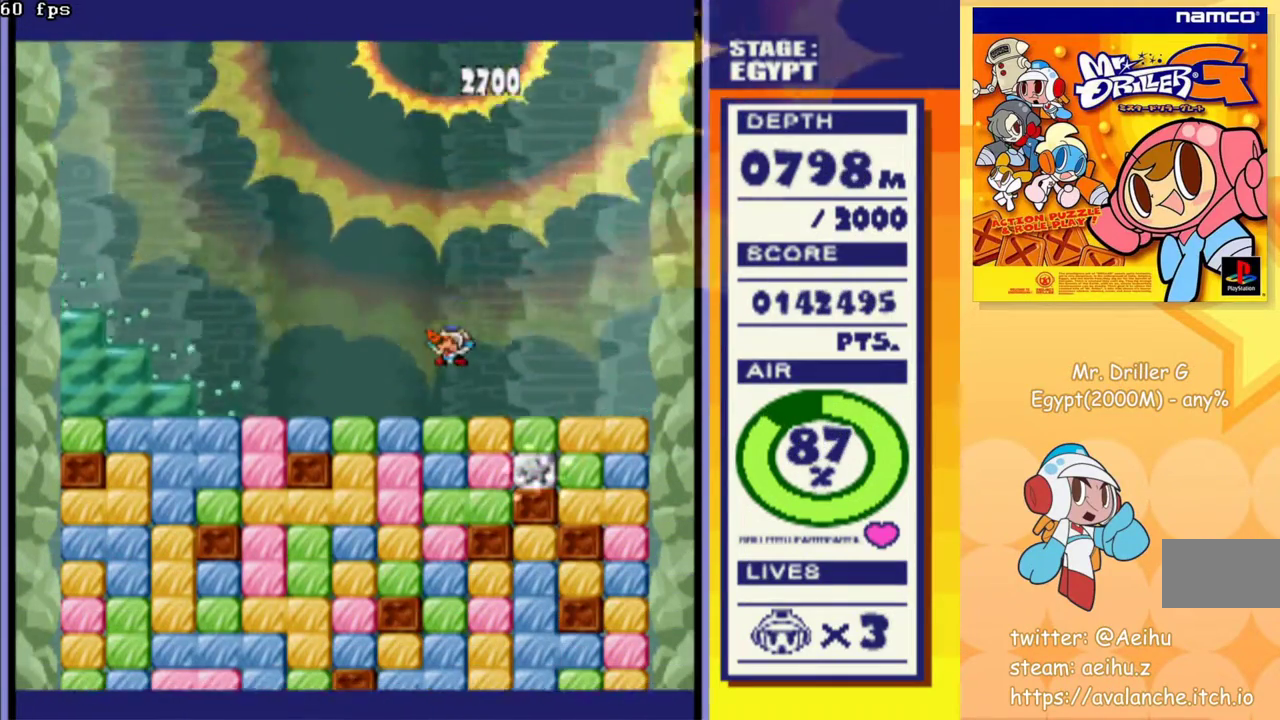
{"buttons": ["CROSS", "DPAD_DOWN"], "events": [[50, "DPAD_LEFT", "down"], [350, "DPAD_LEFT", "up"], [367, "DPAD_DOWN", "down"], [417, "CROSS", "down"]]}
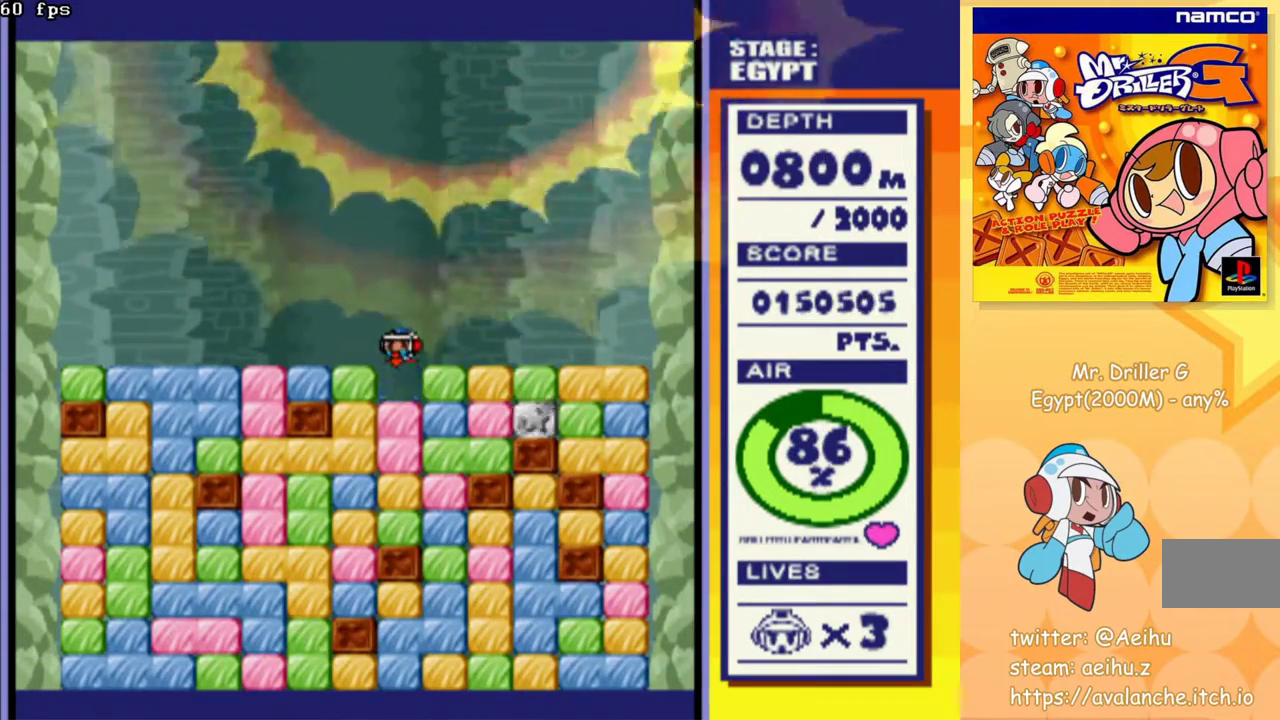
{"buttons": ["CROSS", "DPAD_DOWN"], "events": [[33, "CROSS", "up"], [83, "CROSS", "down"], [200, "CROSS", "up"], [250, "CROSS", "down"], [350, "CROSS", "up"], [433, "CROSS", "down"]]}
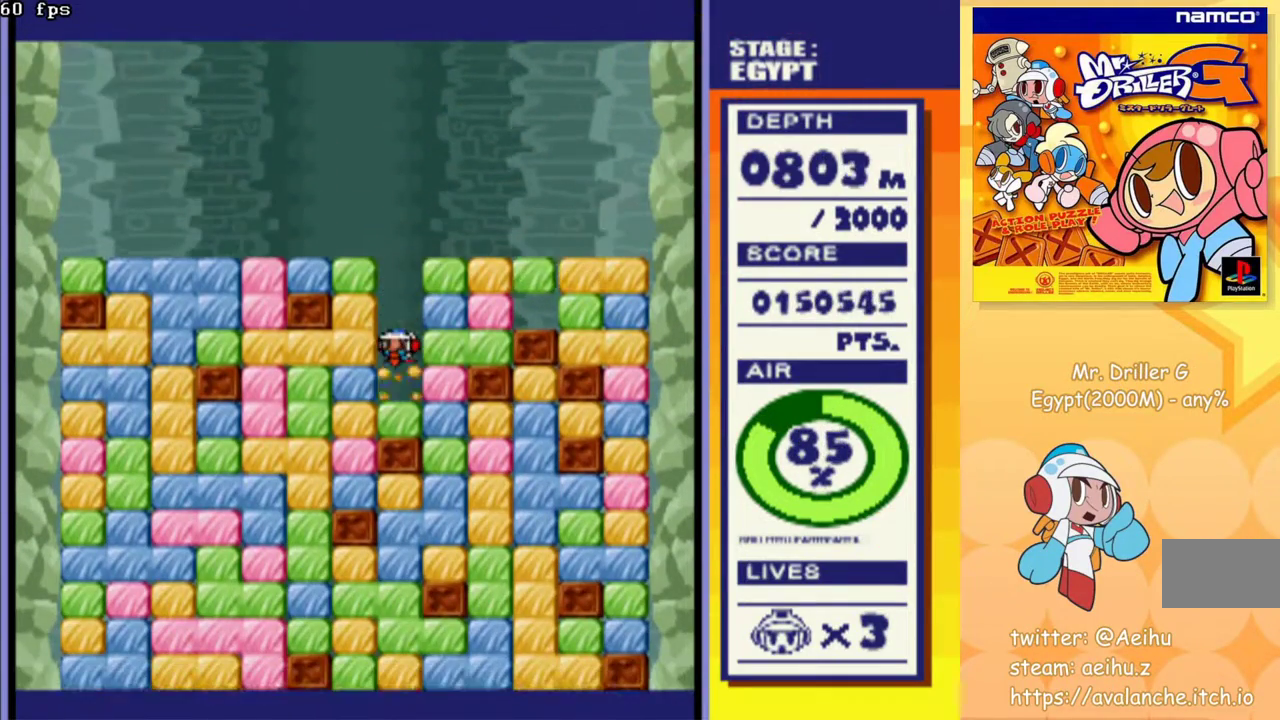
{"buttons": ["DPAD_RIGHT"], "events": [[33, "CROSS", "up"], [250, "DPAD_DOWN", "up"], [250, "DPAD_RIGHT", "down"], [300, "CROSS", "down"], [383, "CROSS", "up"]]}
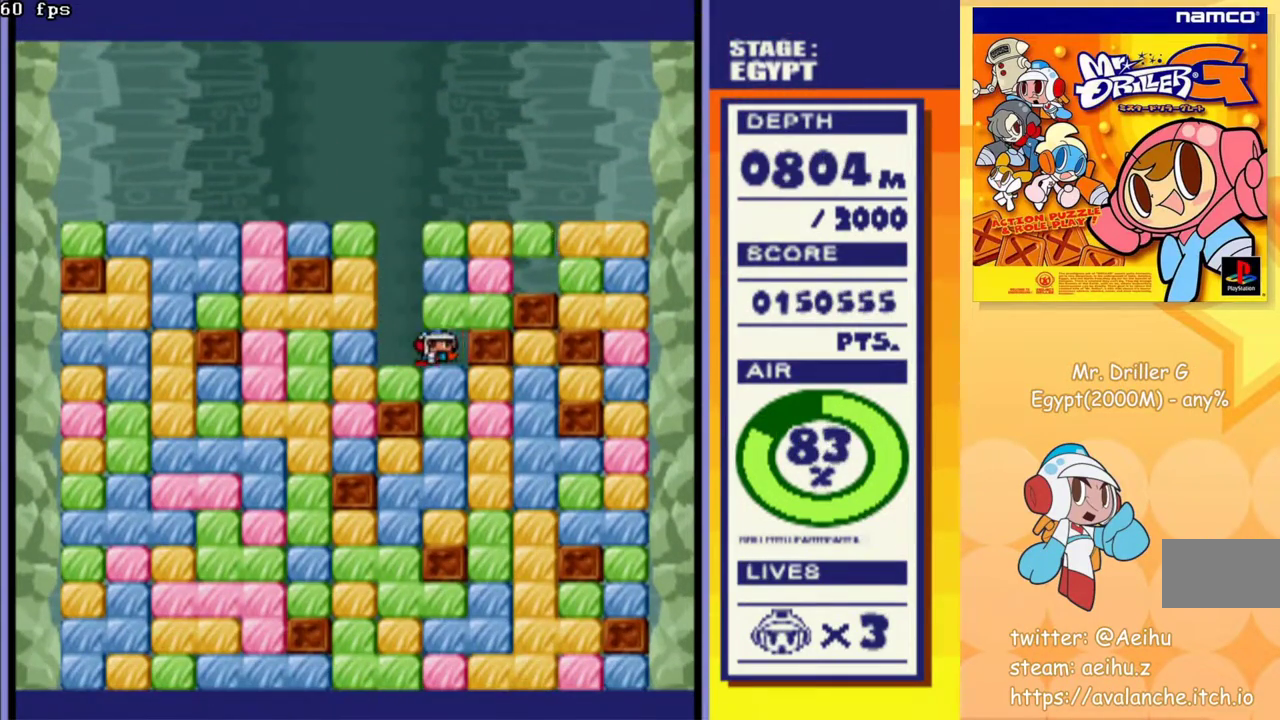
{"buttons": ["CROSS", "DPAD_DOWN"], "events": [[33, "DPAD_DOWN", "down"], [117, "CROSS", "down"], [117, "DPAD_RIGHT", "up"], [200, "CROSS", "up"], [283, "CROSS", "down"], [367, "CROSS", "up"], [433, "CROSS", "down"]]}
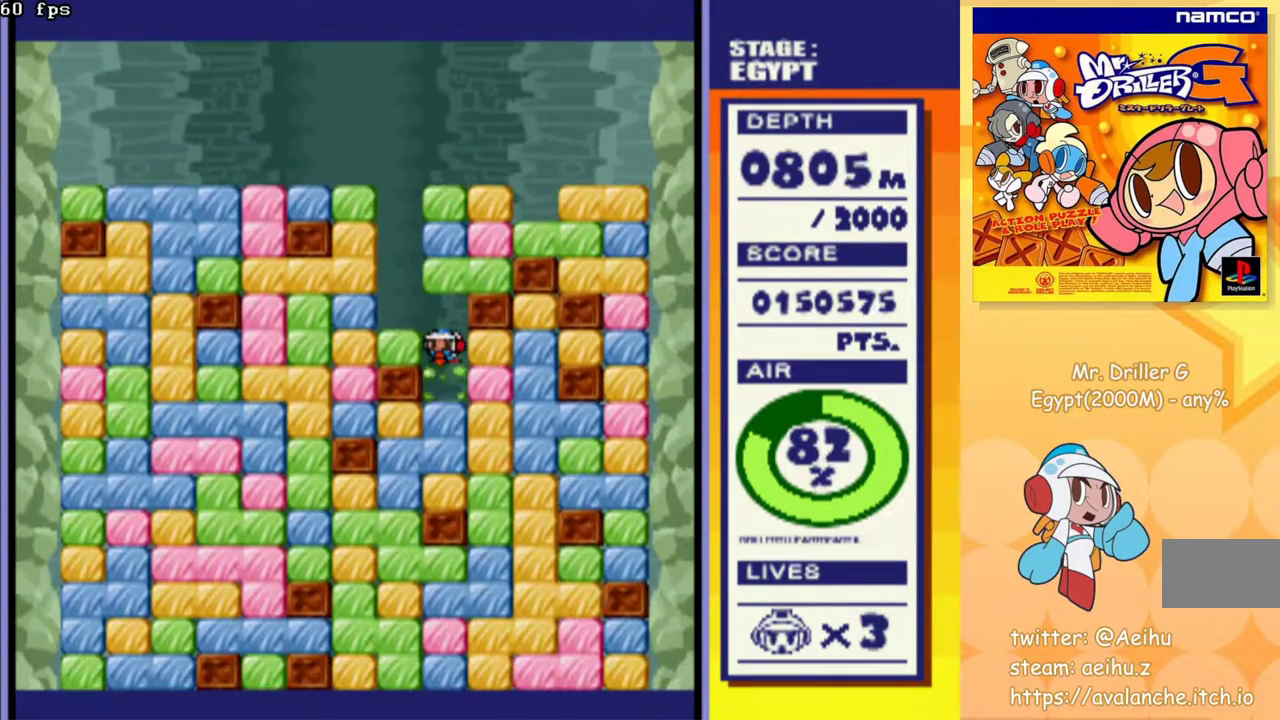
{"buttons": [], "events": [[50, "CROSS", "up"], [217, "CROSS", "down"], [350, "CROSS", "up"], [417, "DPAD_DOWN", "up"]]}
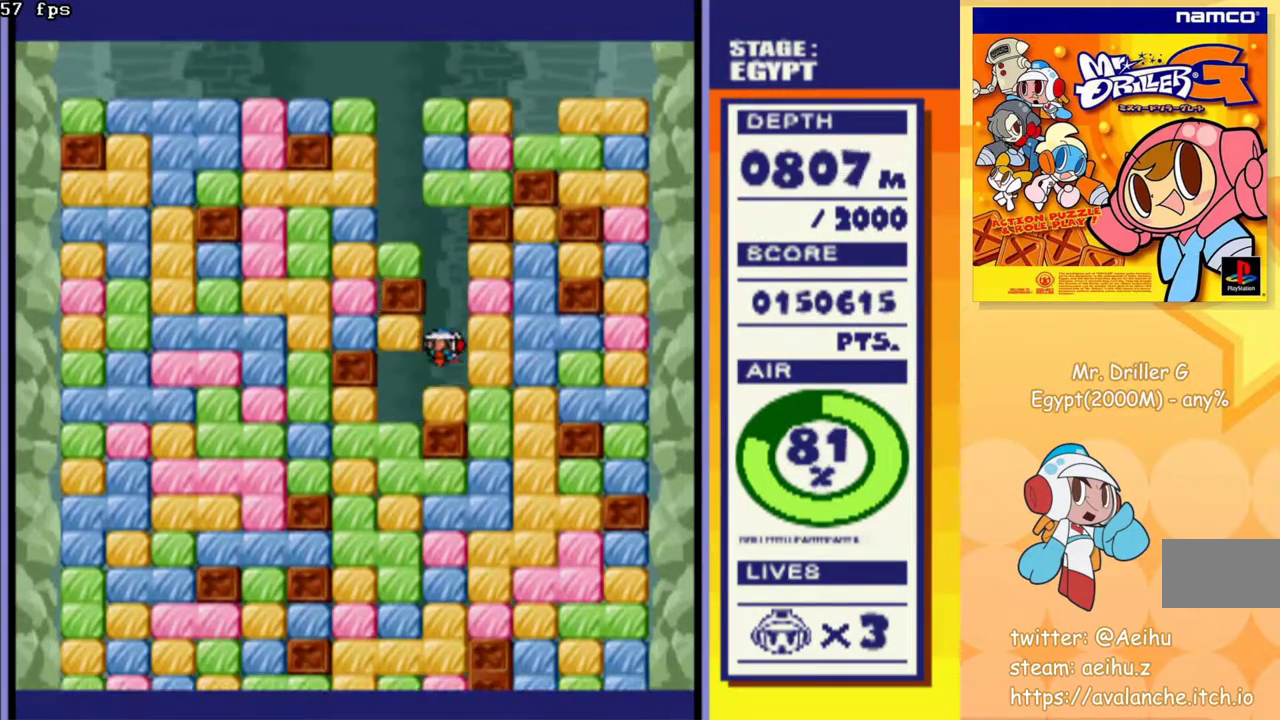
{"buttons": ["DPAD_DOWN"], "events": [[17, "DPAD_LEFT", "down"], [250, "DPAD_DOWN", "down"], [283, "DPAD_LEFT", "up"], [367, "CROSS", "down"], [467, "CROSS", "up"]]}